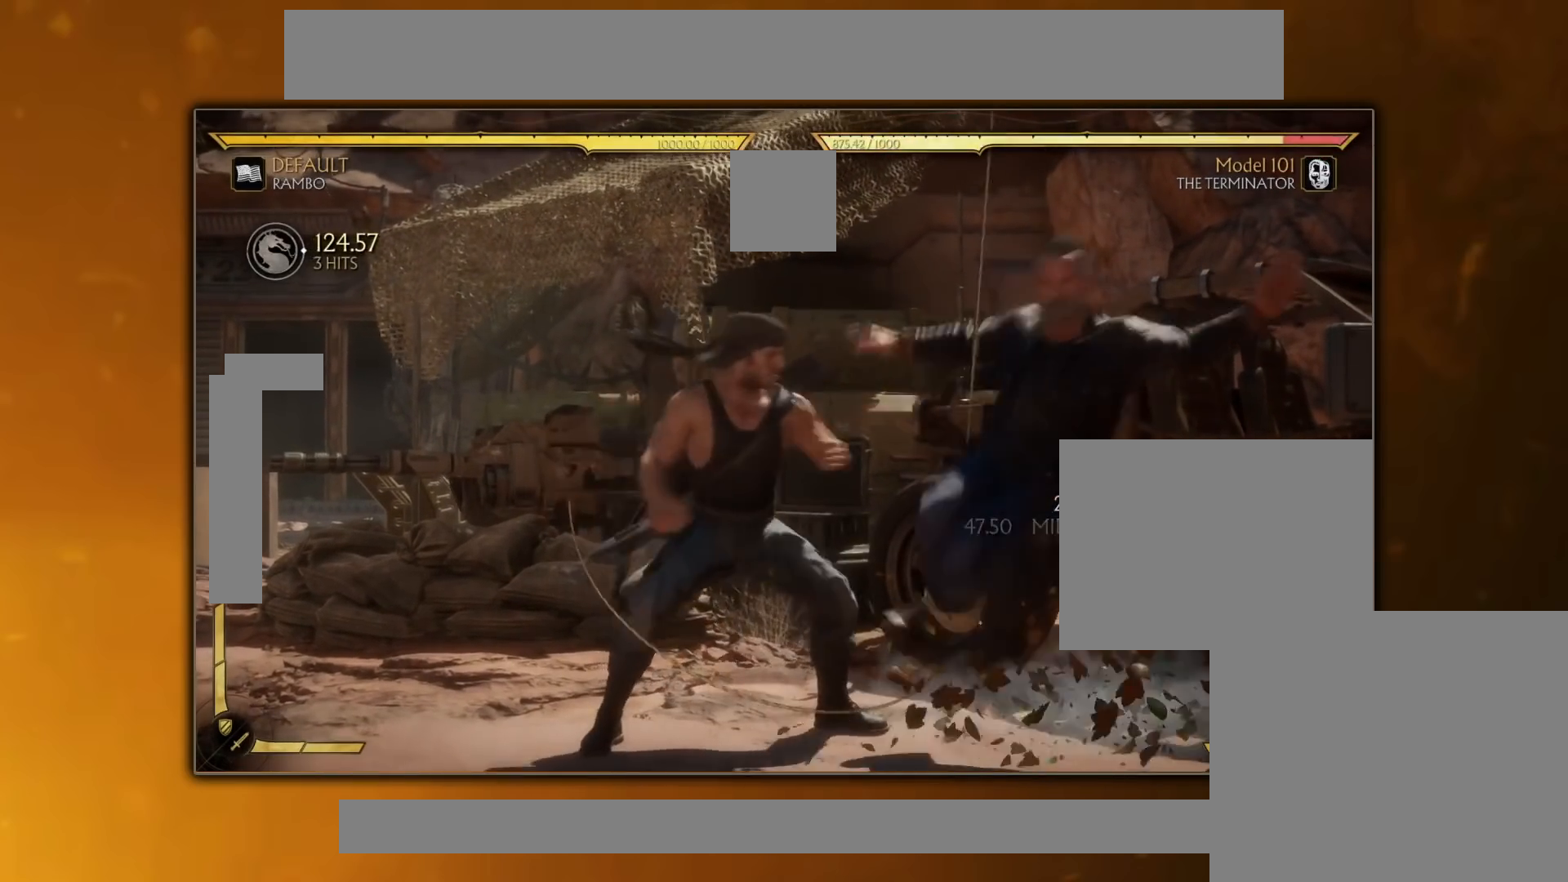
Gameplay with a controller (PlayStation layout); each line is a JSON object with the inputs held at the frame after it. "events" lists button and stick changes between this image and that frame as [ms after this image, input, new state], when the widget could be followed in between. Not read: left_stick right_stick.
{"buttons": ["DPAD_UP", "DPAD_RIGHT"], "events": [[367, "DPAD_RIGHT", "down"], [367, "DPAD_UP", "down"]]}
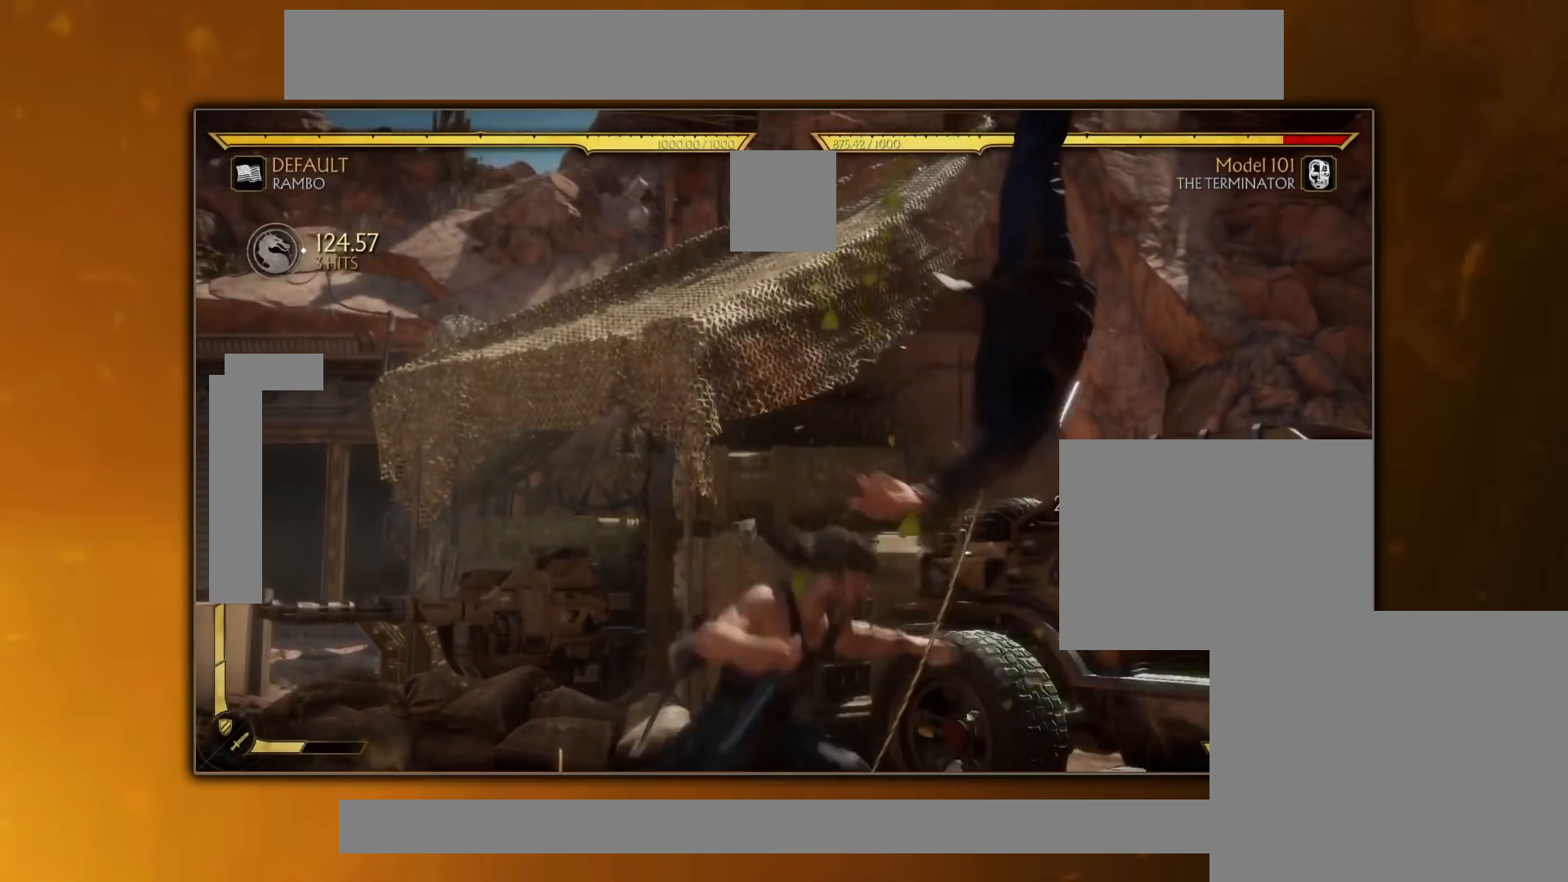
{"buttons": ["TRIANGLE"], "events": [[200, "DPAD_RIGHT", "up"], [234, "DPAD_UP", "up"], [417, "TRIANGLE", "down"]]}
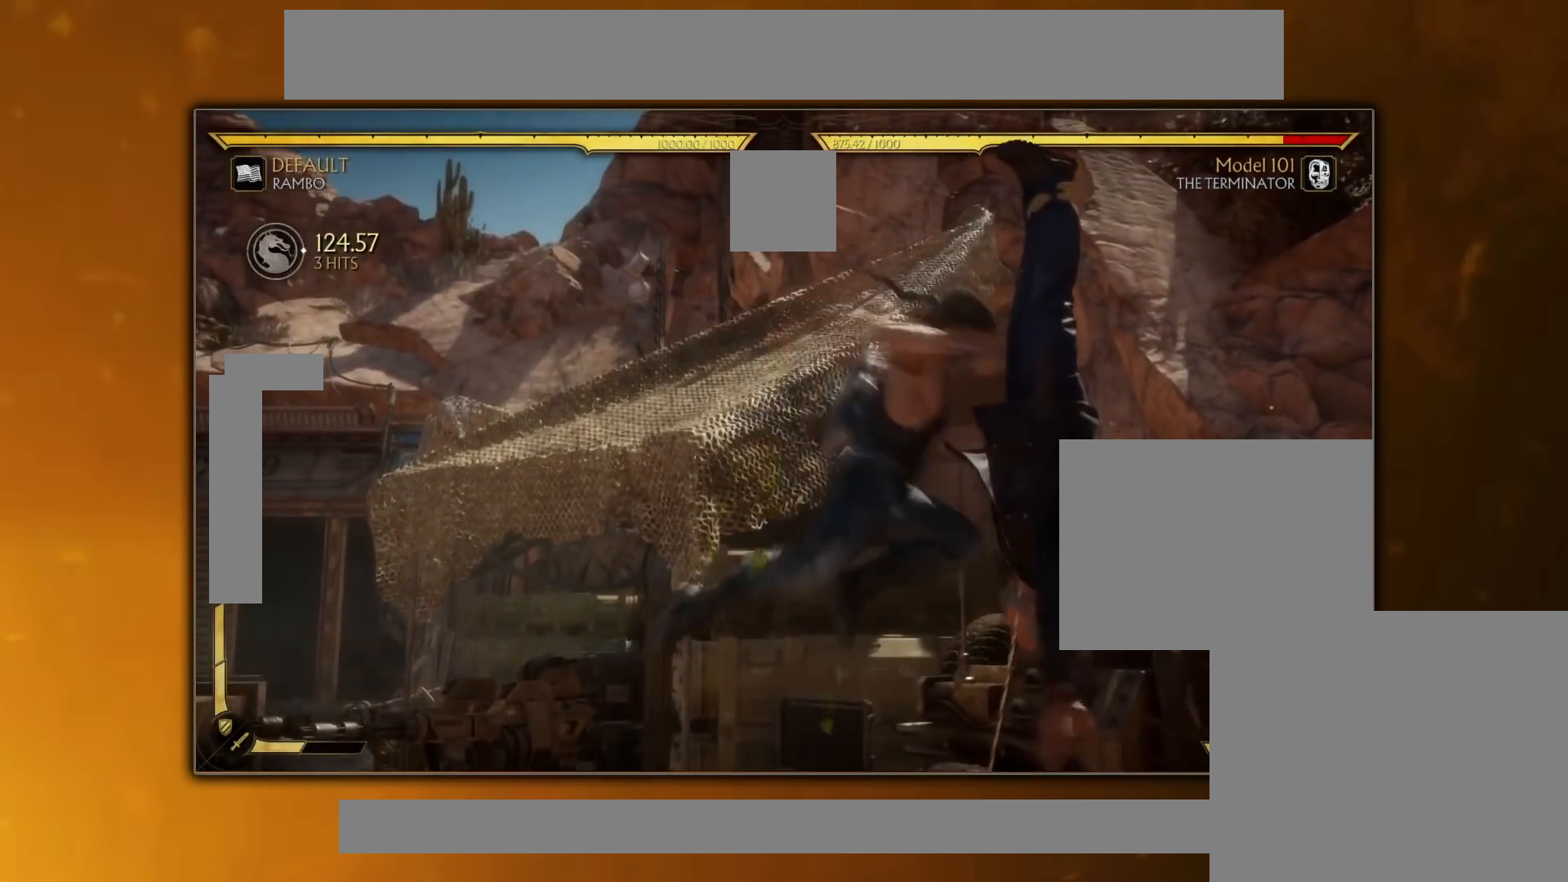
{"buttons": ["DPAD_LEFT"], "events": [[66, "TRIANGLE", "up"], [467, "DPAD_LEFT", "down"]]}
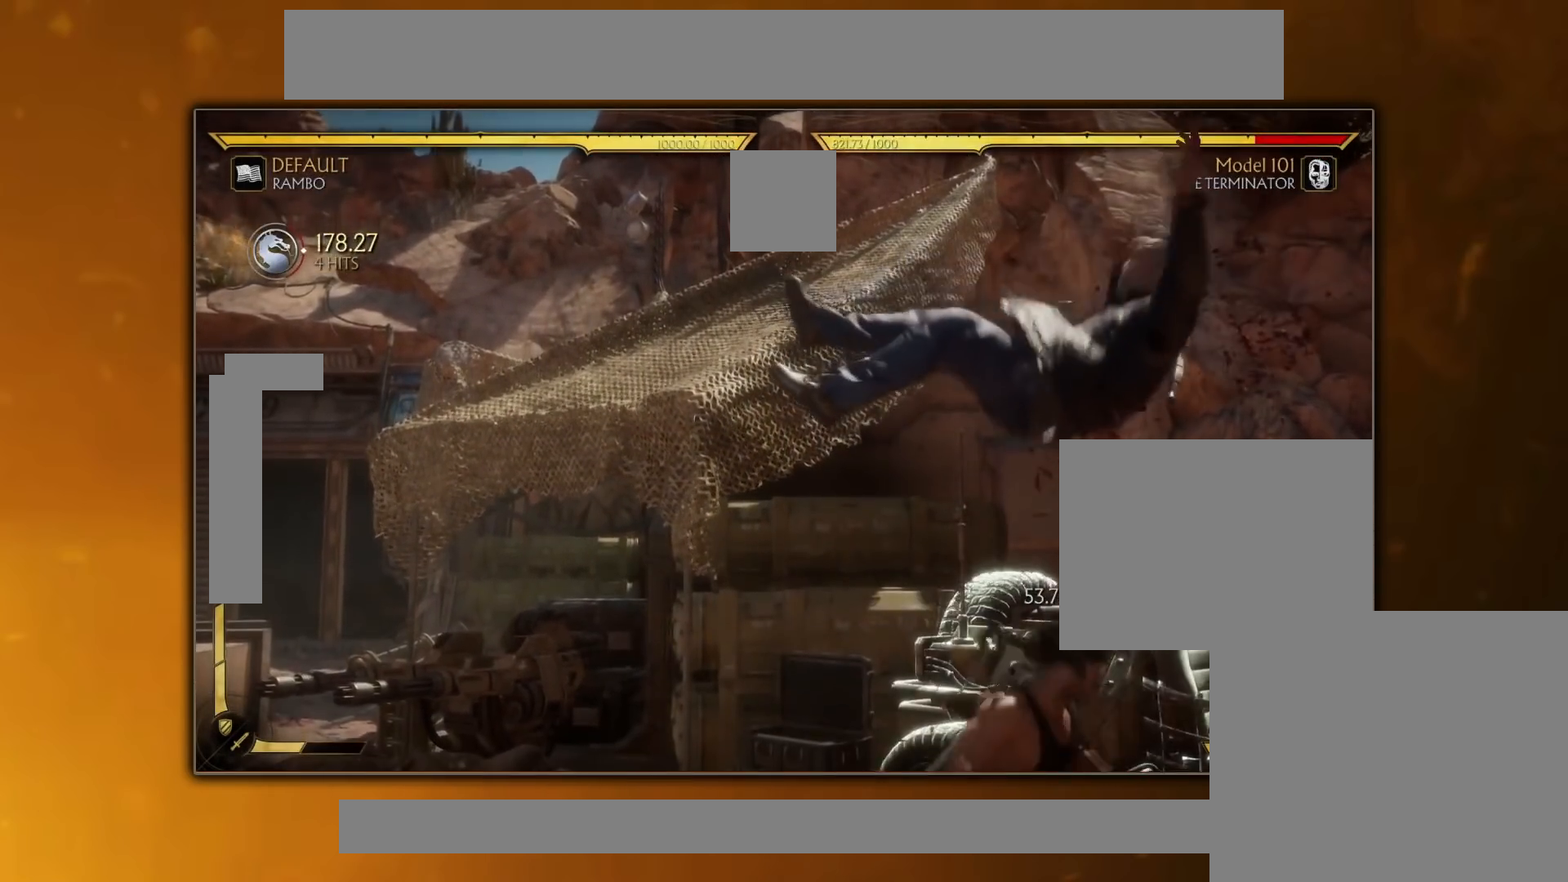
{"buttons": [], "events": [[17, "TRIANGLE", "down"], [83, "DPAD_LEFT", "up"], [134, "TRIANGLE", "up"], [234, "TRIANGLE", "down"], [334, "TRIANGLE", "up"]]}
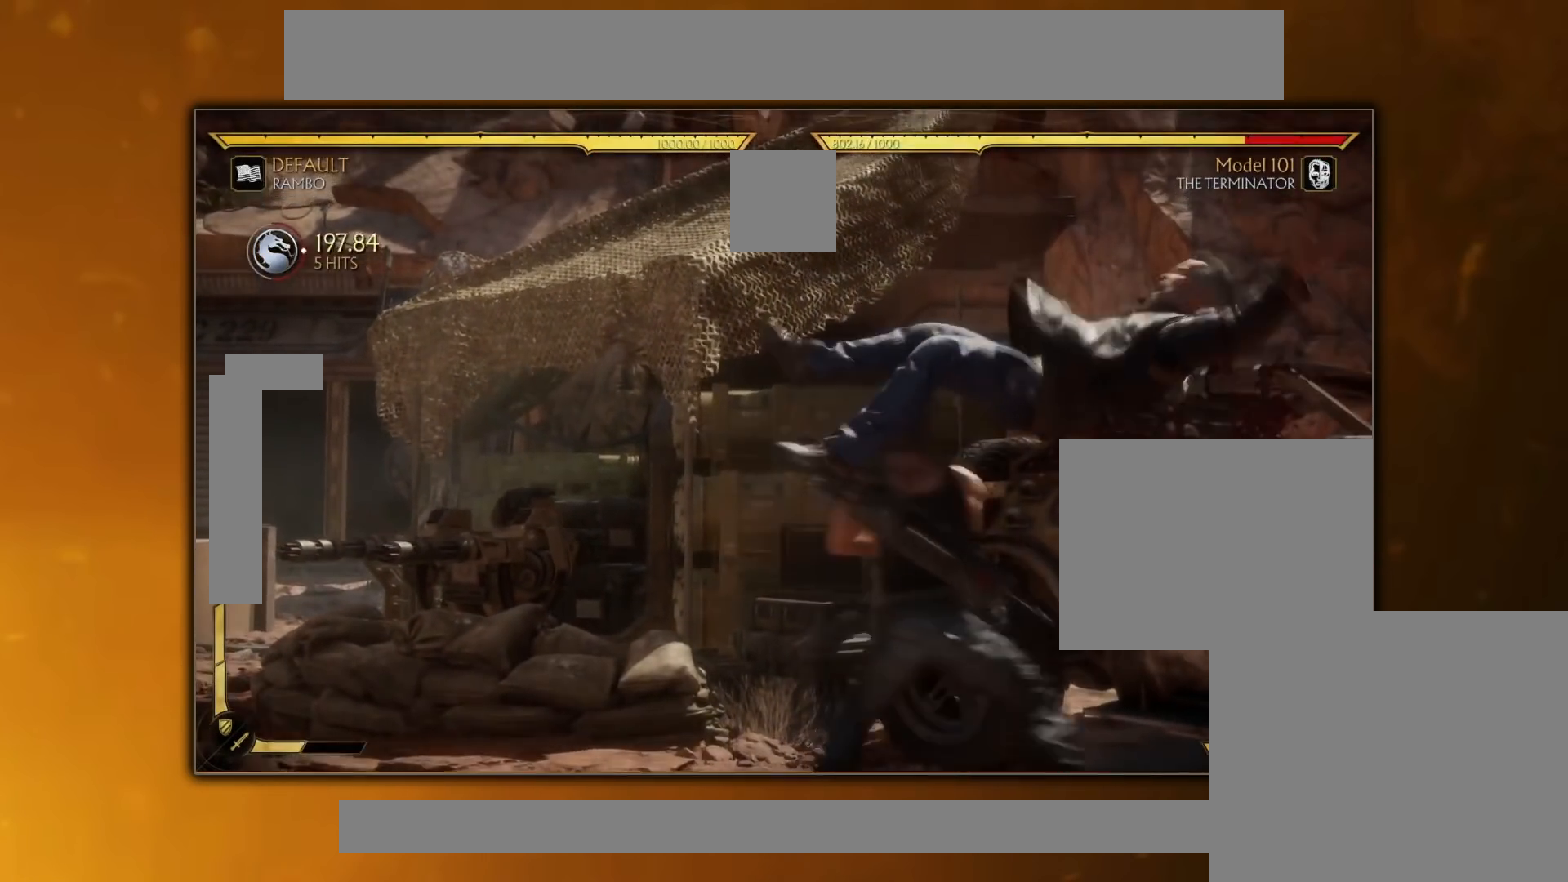
{"buttons": [], "events": [[83, "SQUARE", "down"], [166, "SQUARE", "up"], [400, "DPAD_LEFT", "down"], [483, "DPAD_LEFT", "up"]]}
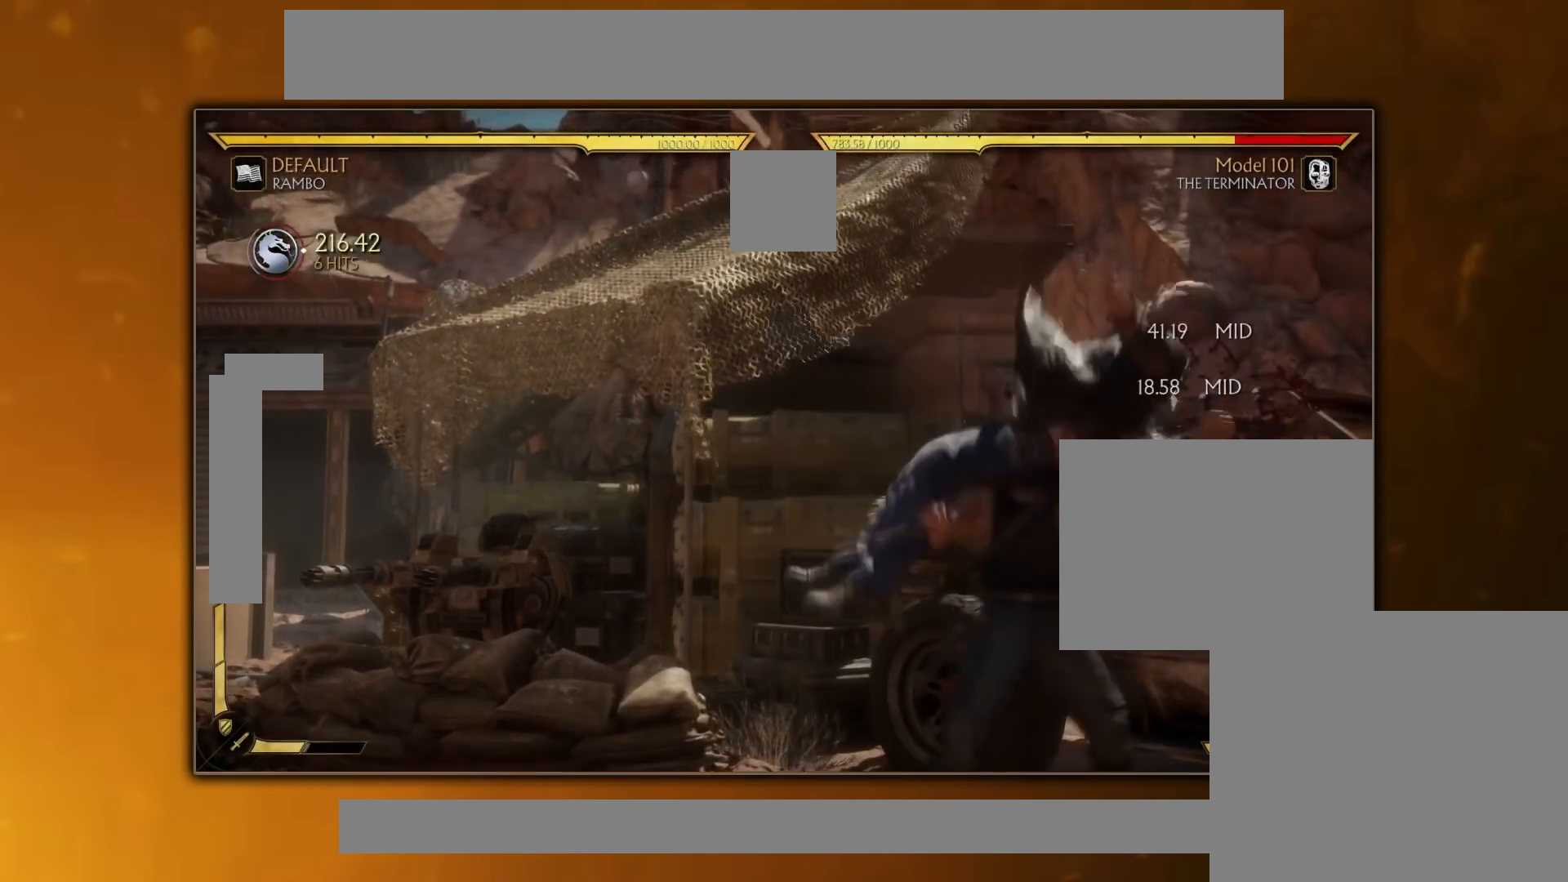
{"buttons": [], "events": [[17, "DPAD_RIGHT", "down"], [100, "CIRCLE", "down"], [100, "DPAD_RIGHT", "up"], [167, "CIRCLE", "up"]]}
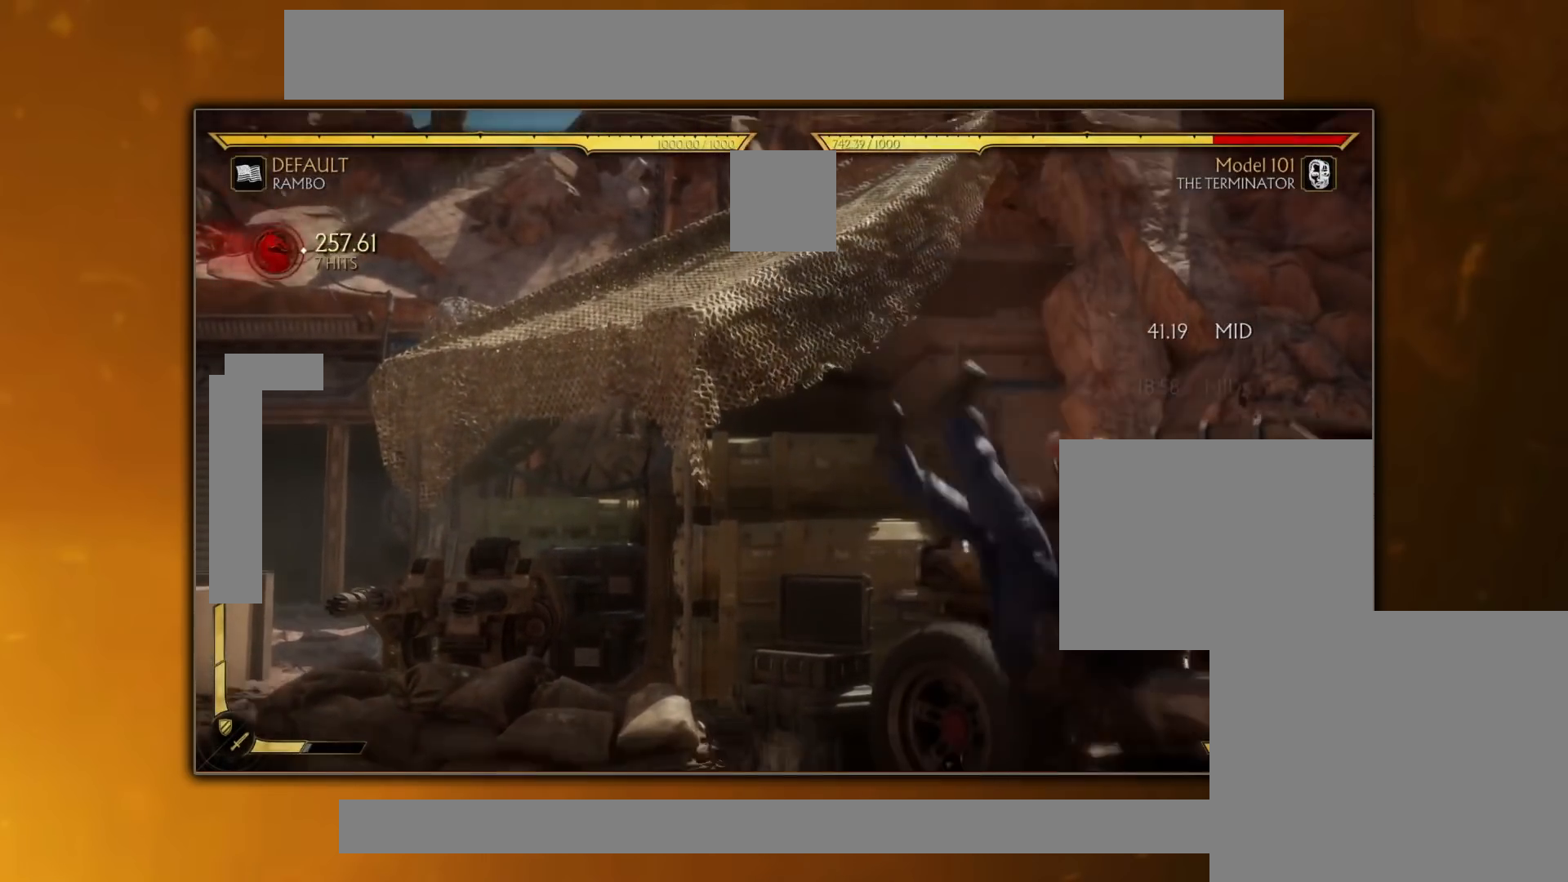
{"buttons": ["R1"], "events": [[66, "R1", "down"]]}
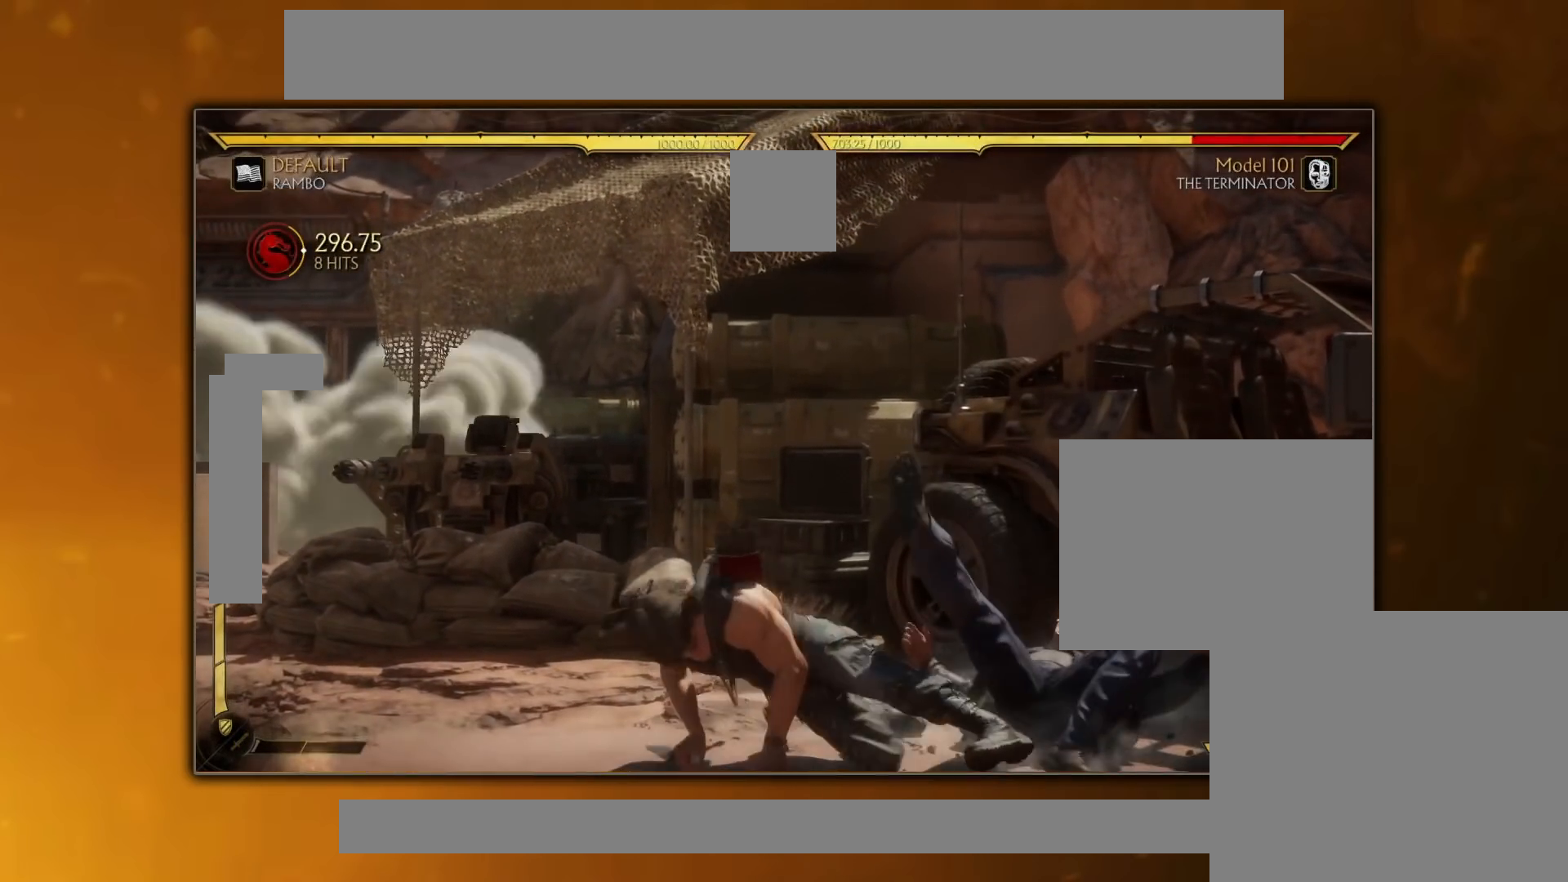
{"buttons": ["R1"], "events": []}
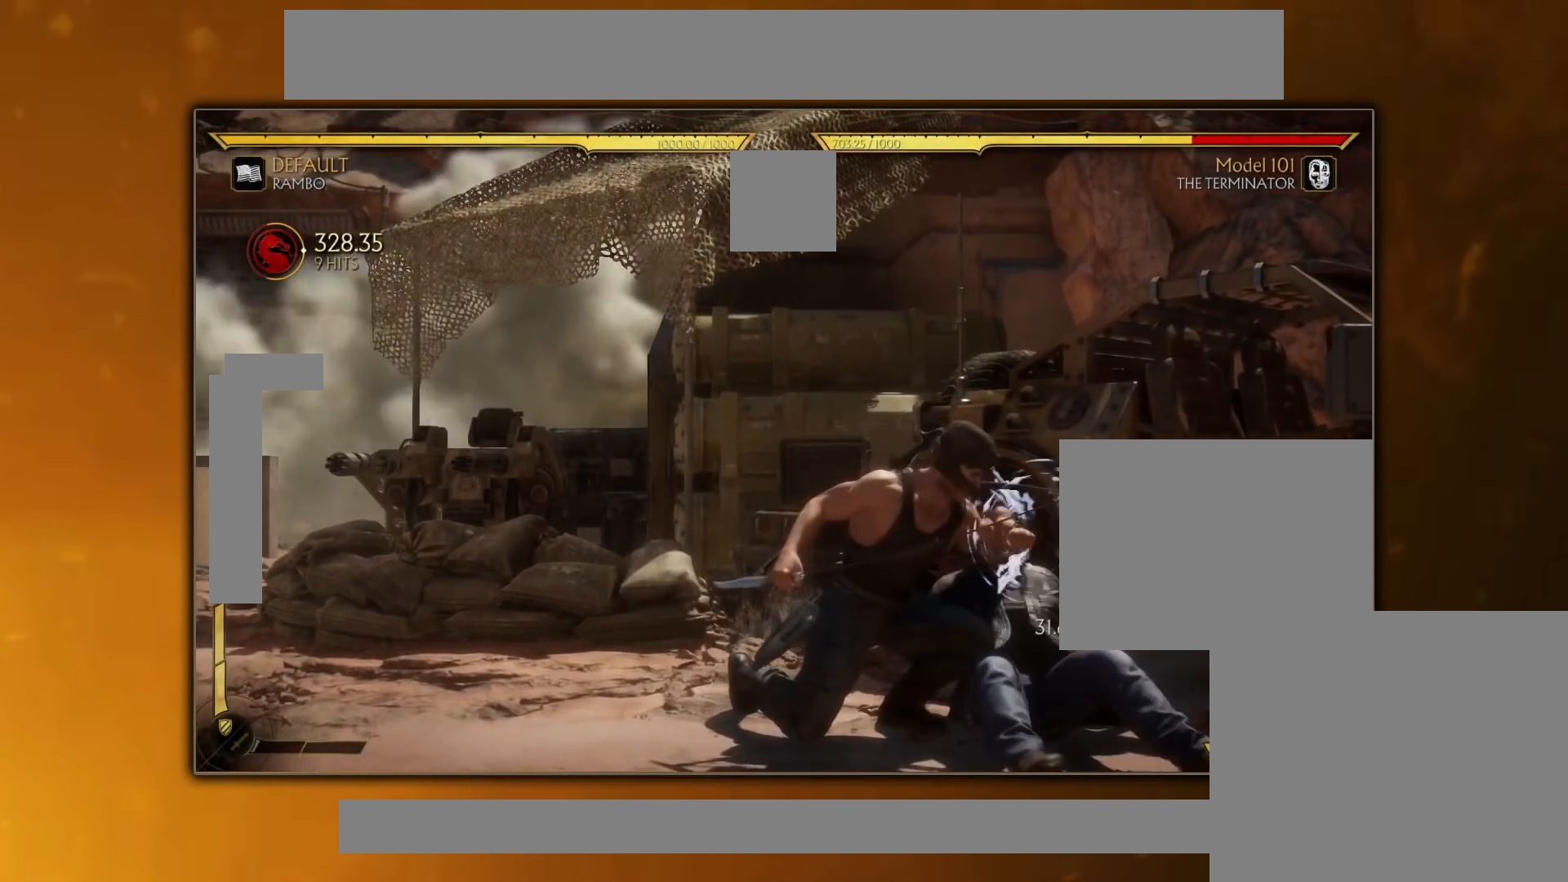
{"buttons": [], "events": [[283, "R1", "up"]]}
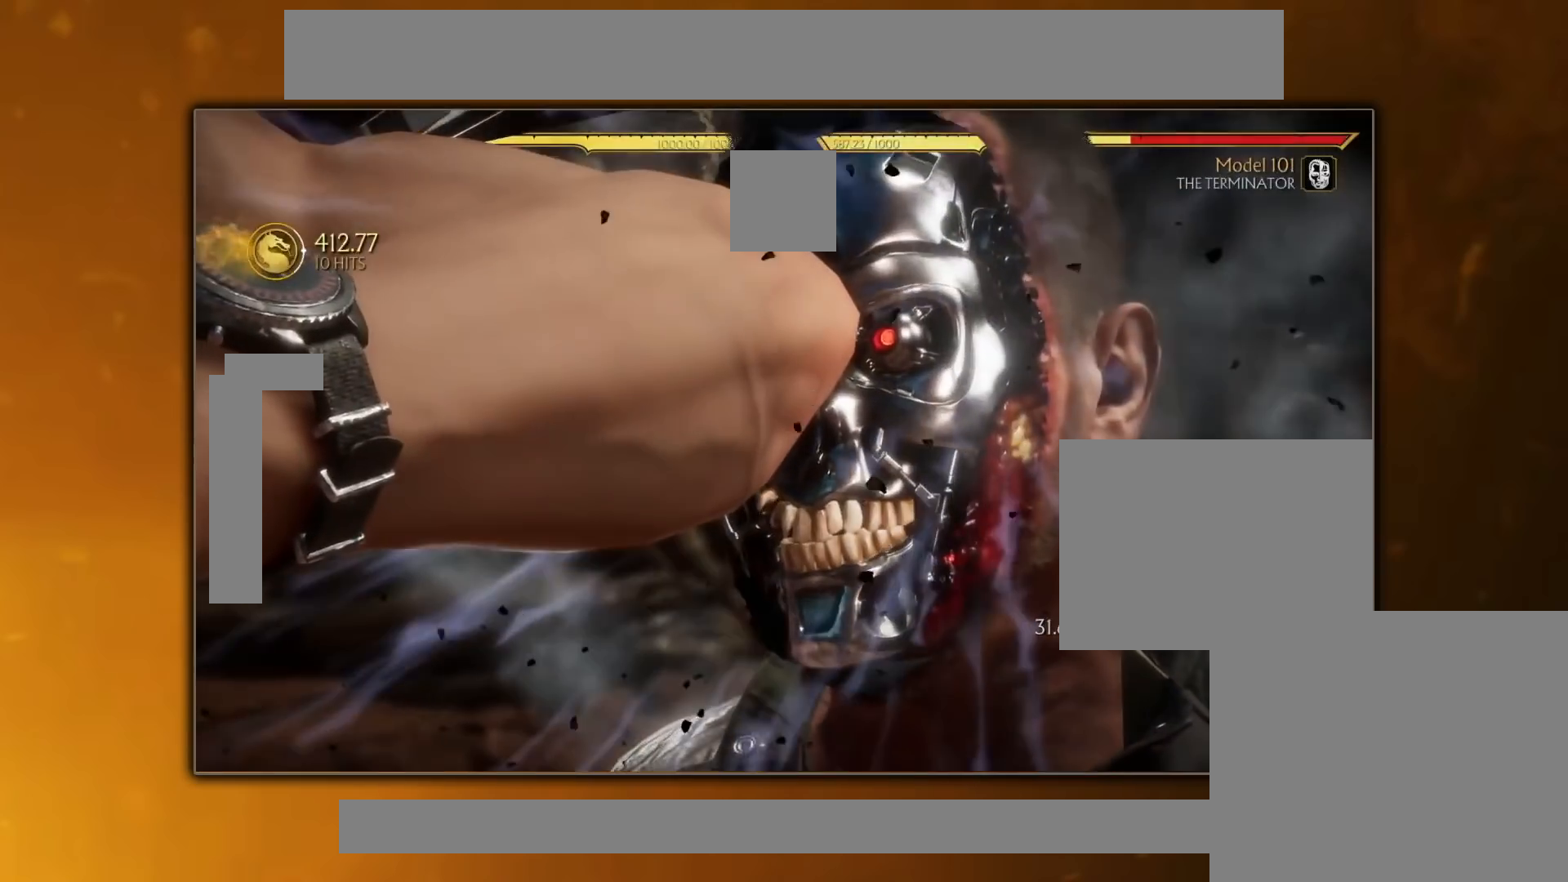
{"buttons": [], "events": []}
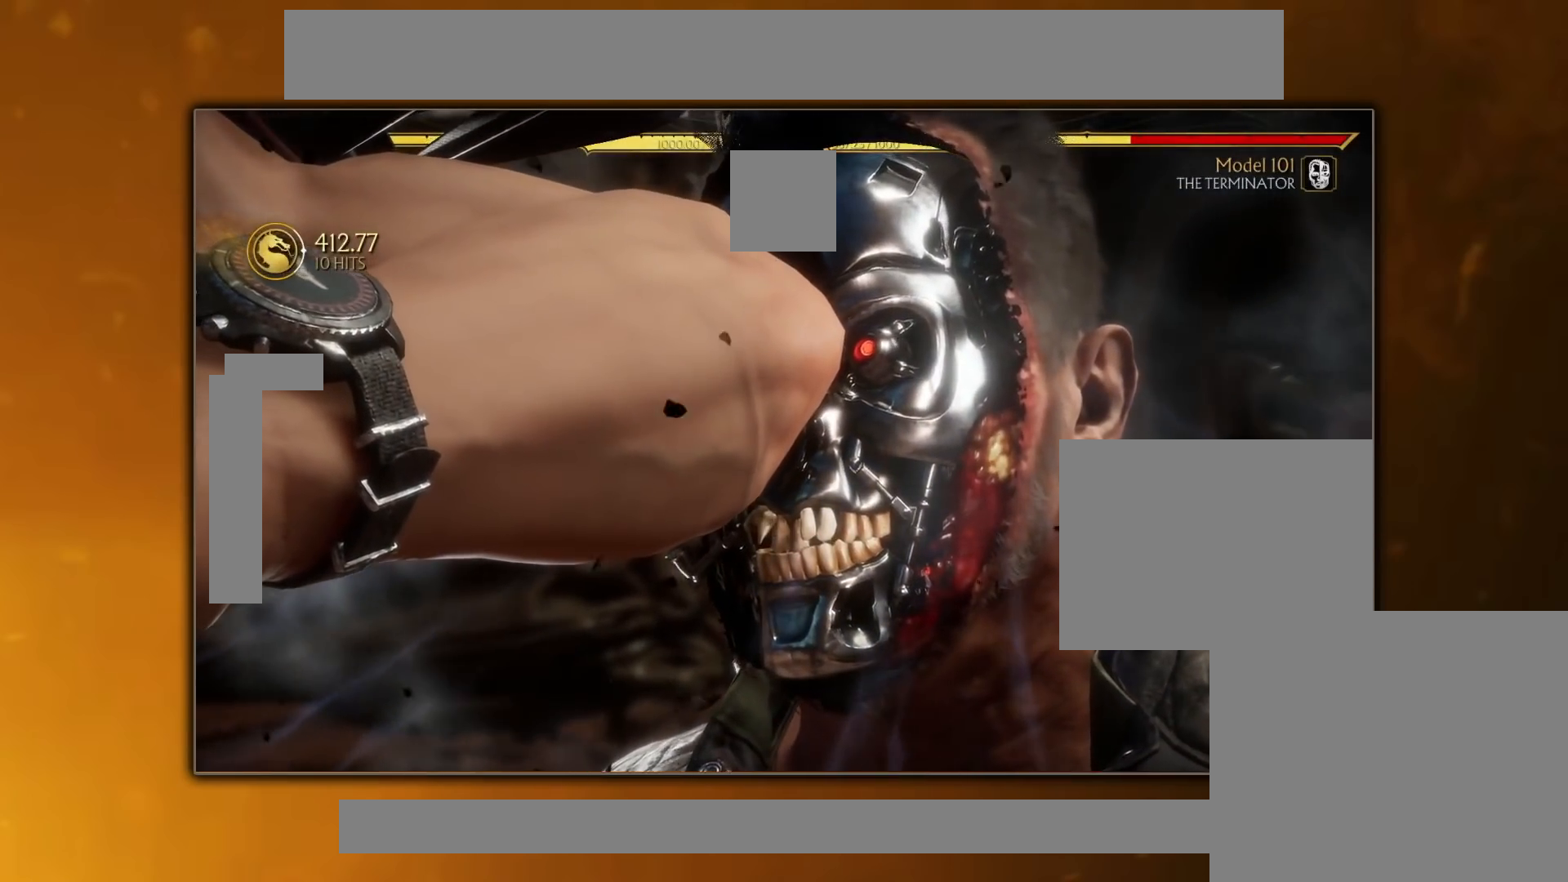
{"buttons": [], "events": []}
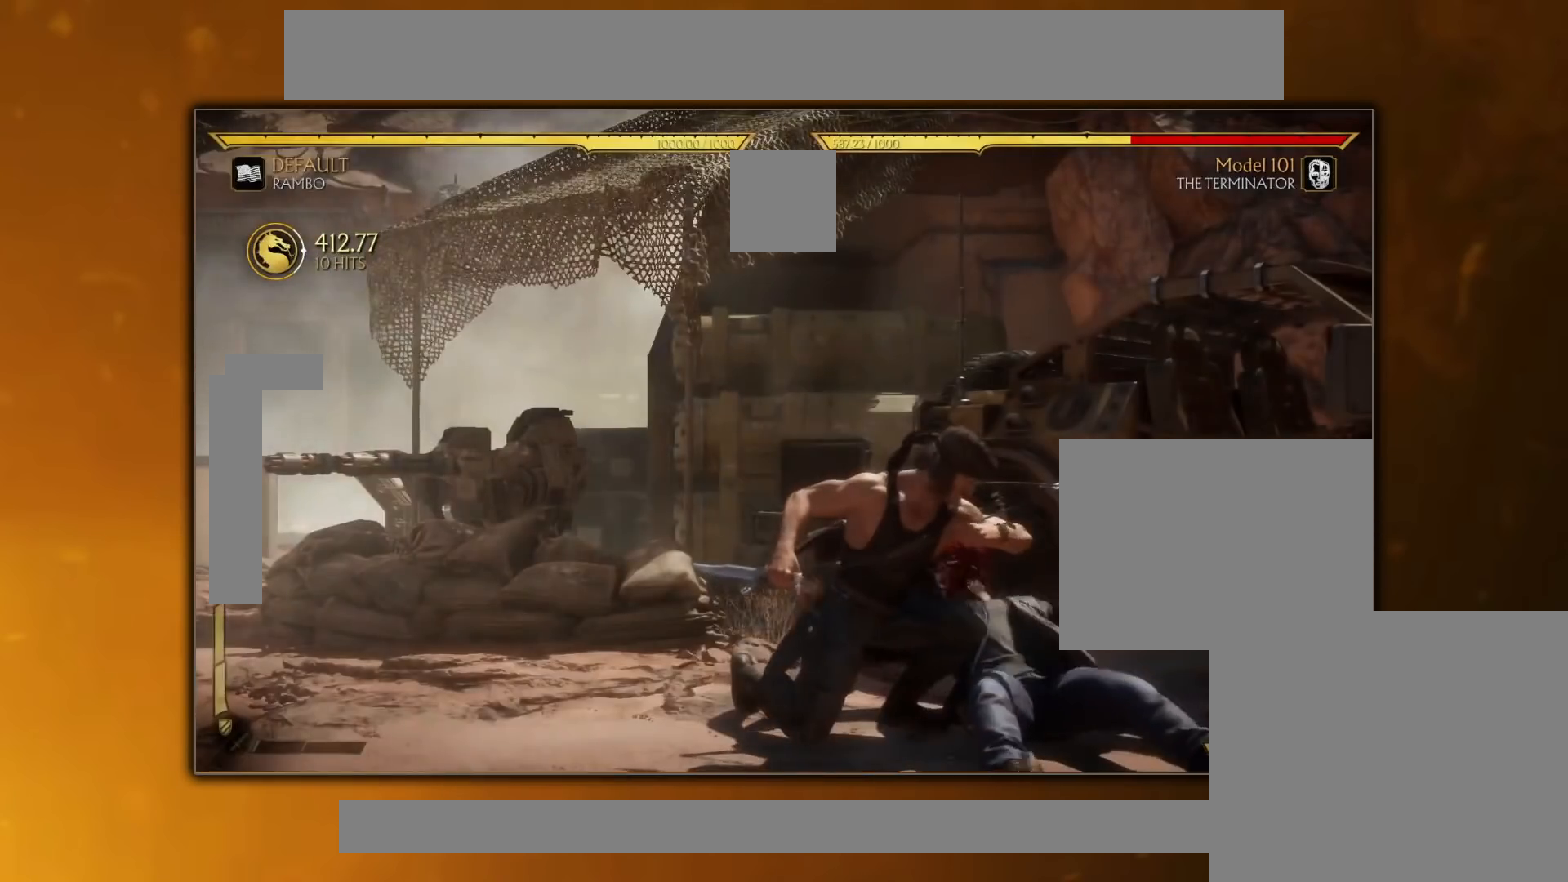
{"buttons": [], "events": []}
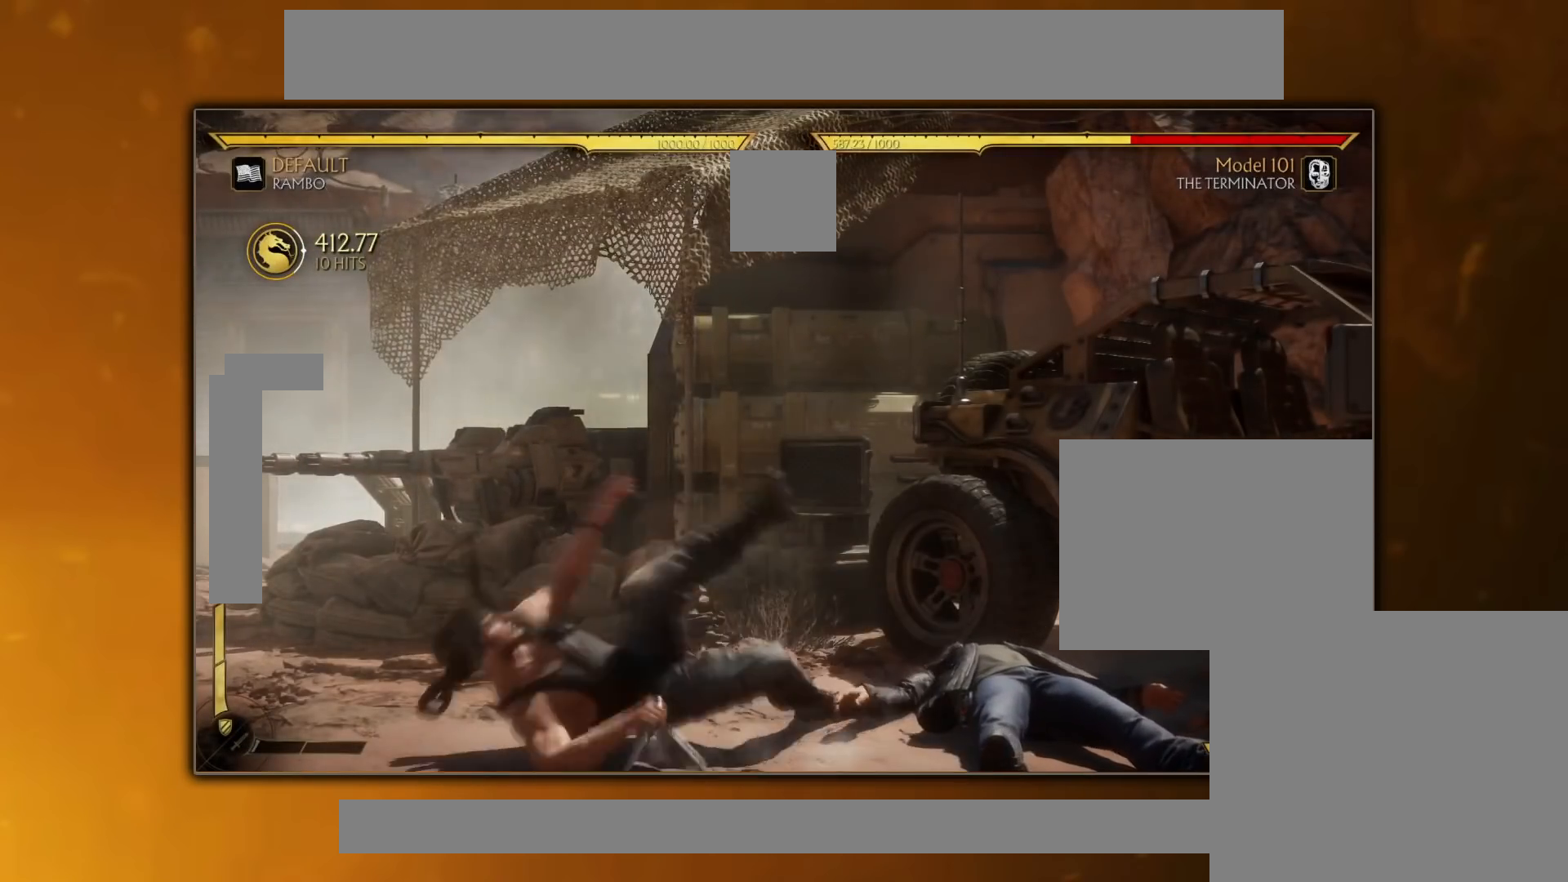
{"buttons": [], "events": []}
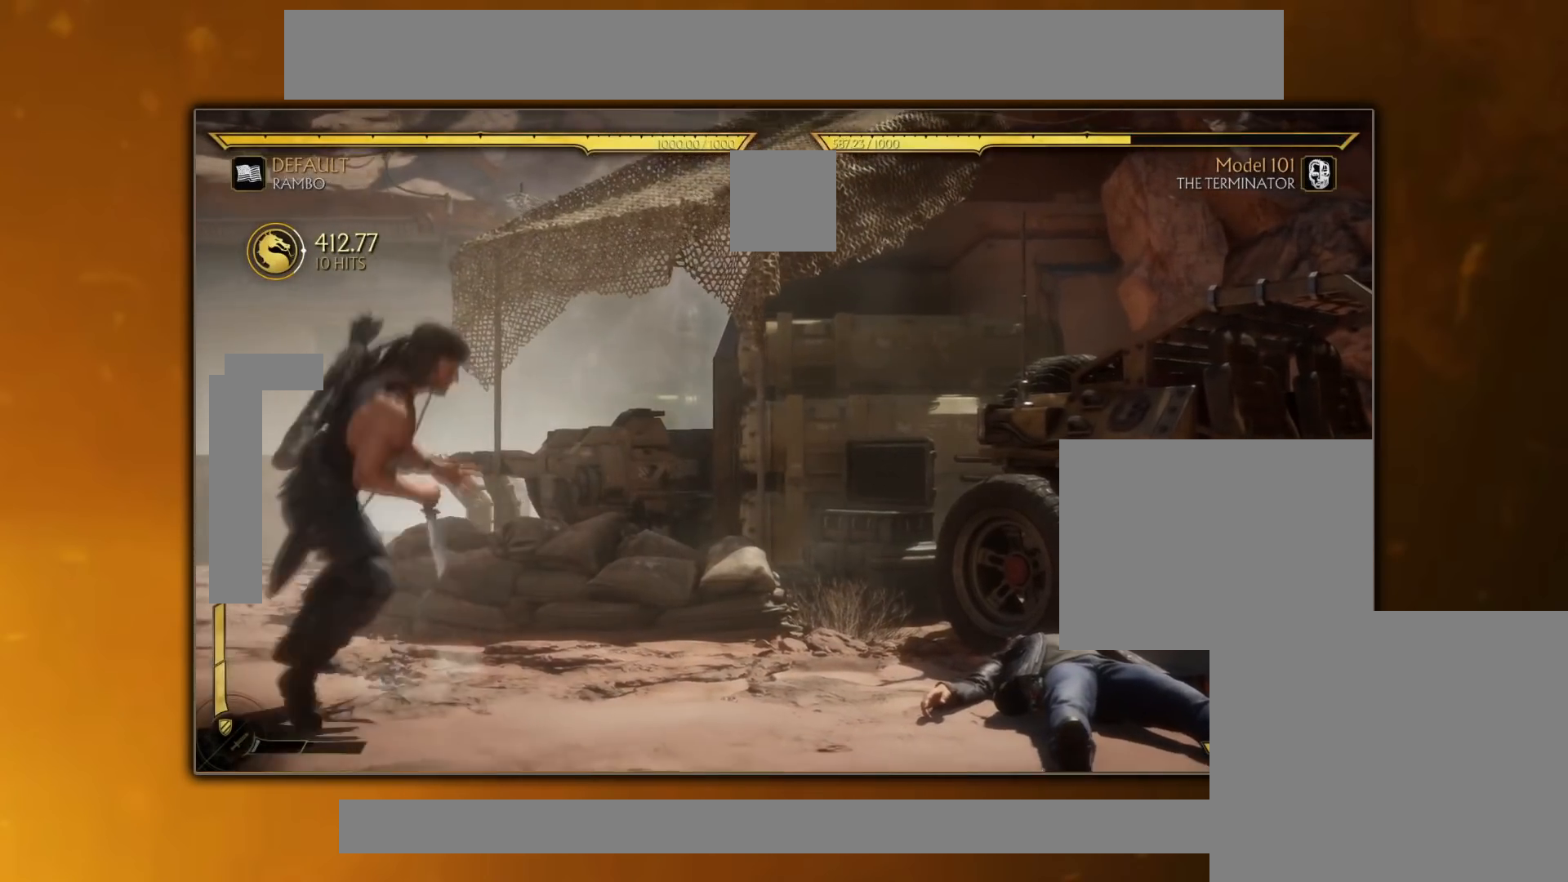
{"buttons": [], "events": []}
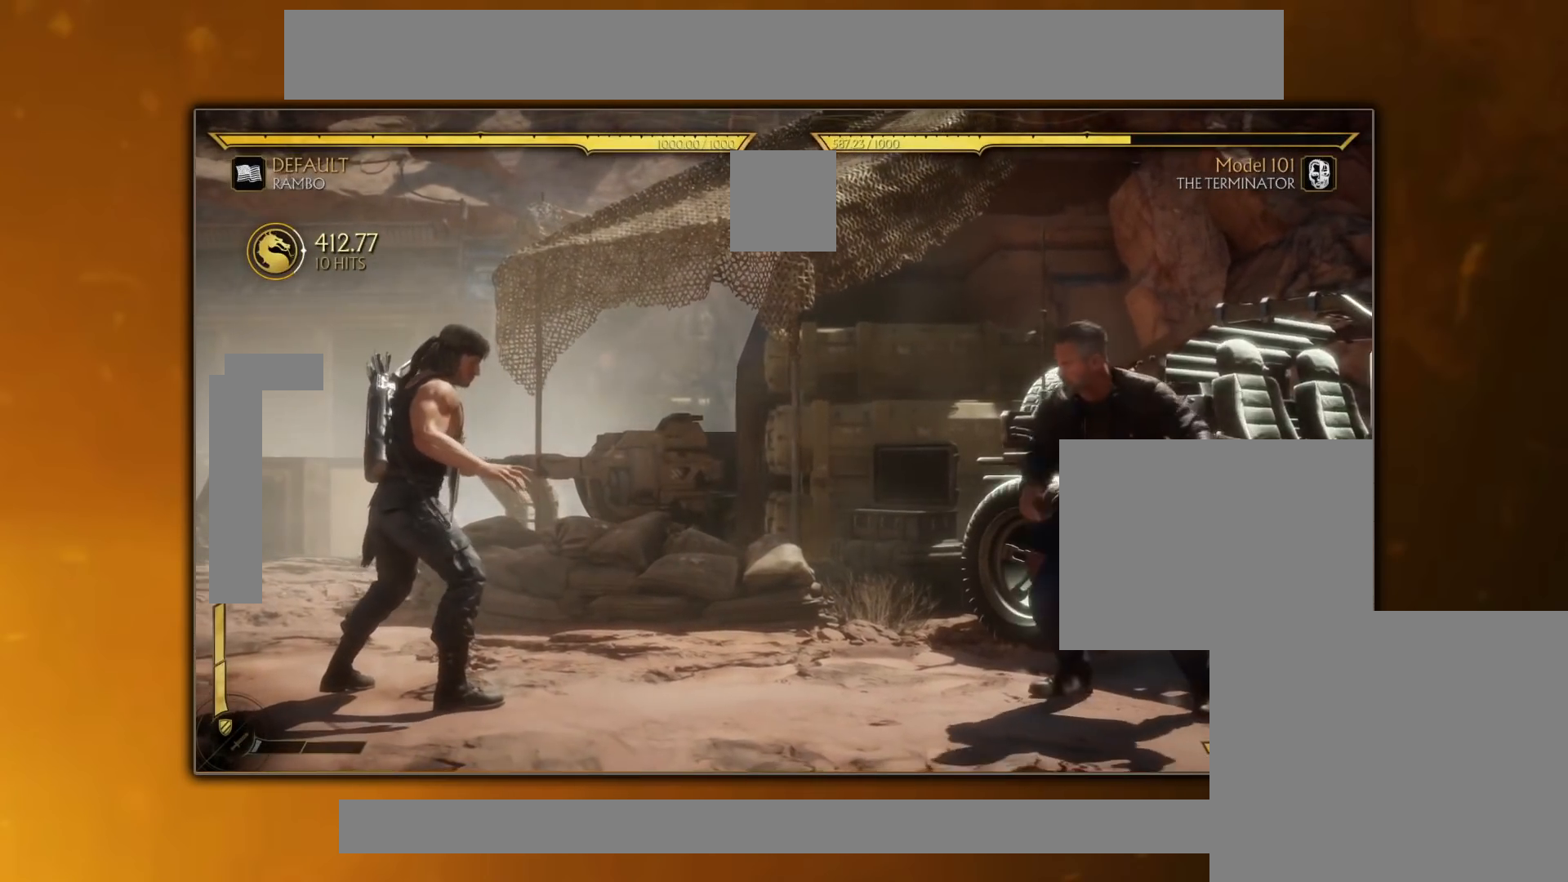
{"buttons": [], "events": []}
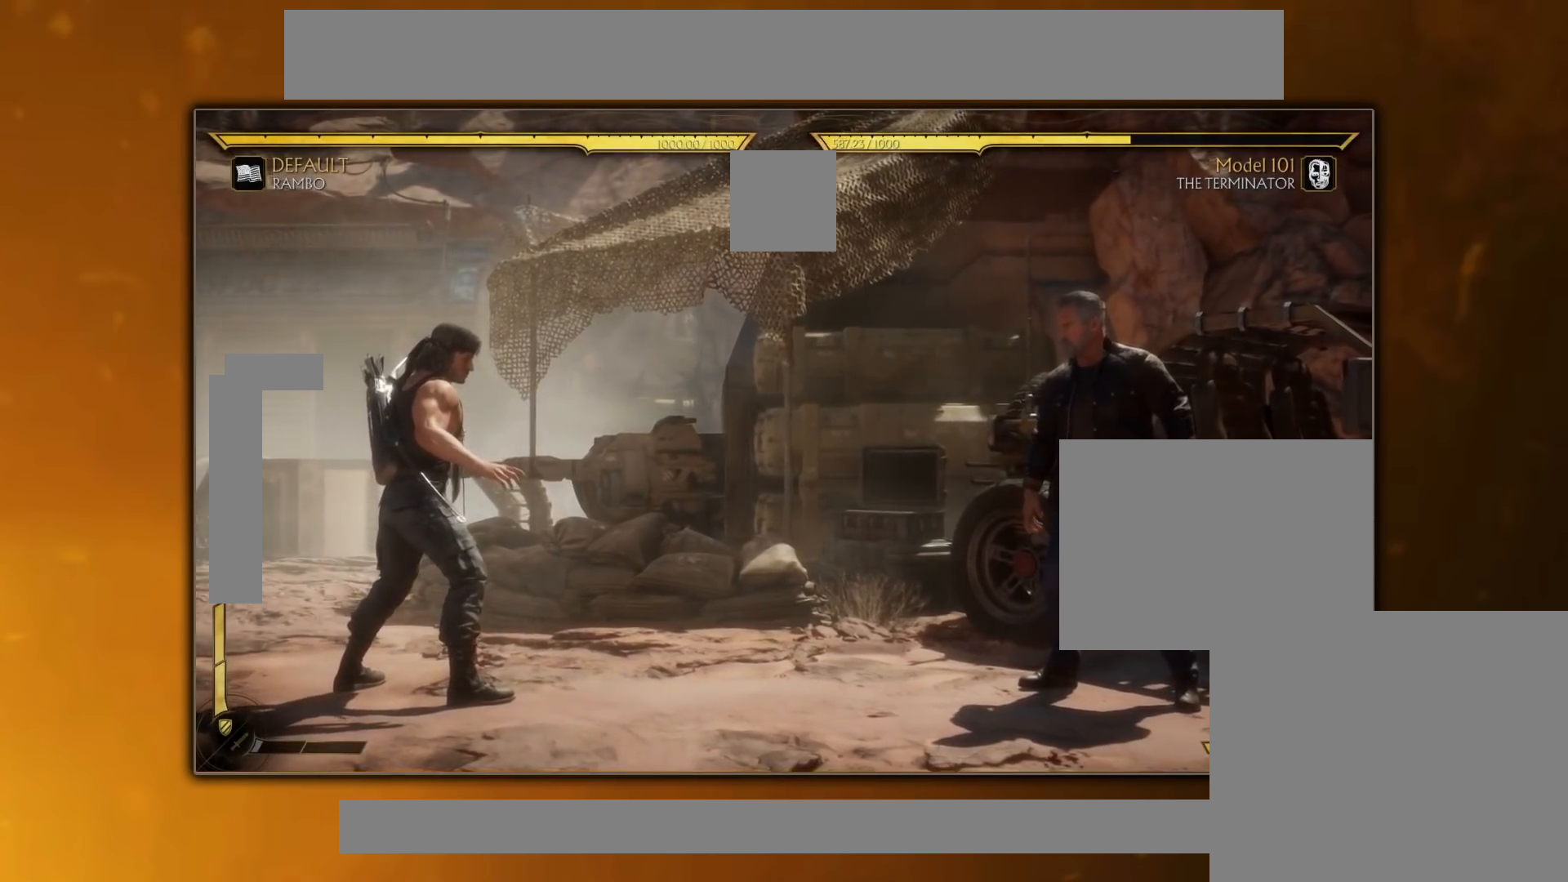
{"buttons": ["DPAD_DOWN"], "events": [[50, "DPAD_LEFT", "down"], [67, "CROSS", "down"], [167, "CROSS", "up"], [167, "DPAD_LEFT", "up"], [267, "CROSS", "down"], [367, "CROSS", "up"], [501, "DPAD_DOWN", "down"]]}
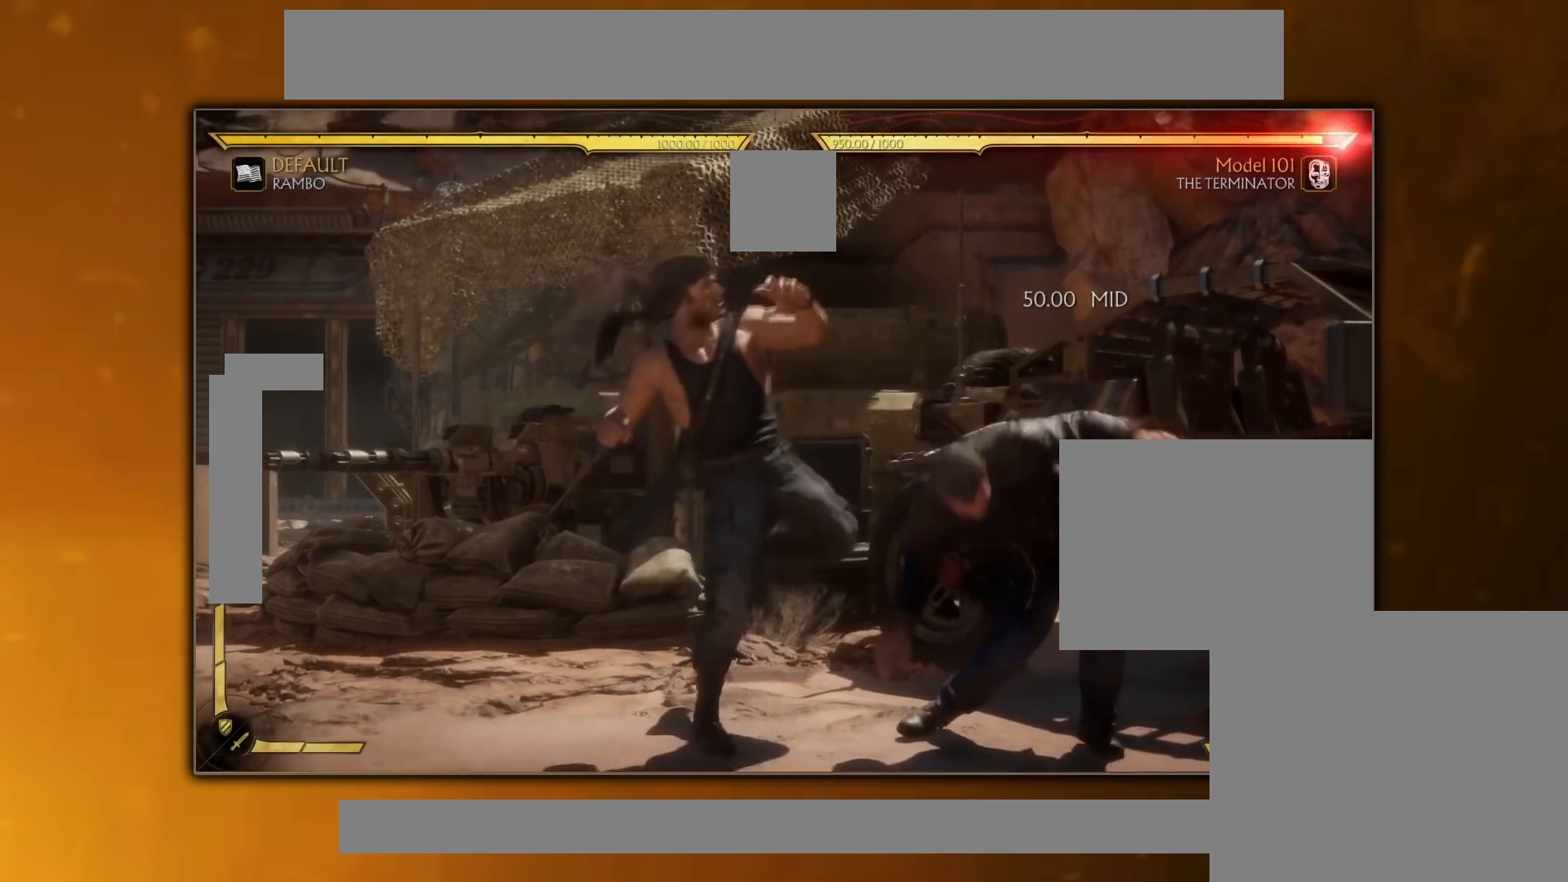
{"buttons": [], "events": [[83, "DPAD_DOWN", "up"], [83, "DPAD_LEFT", "down"], [116, "DPAD_LEFT", "up"], [166, "CROSS", "down"], [233, "CROSS", "up"]]}
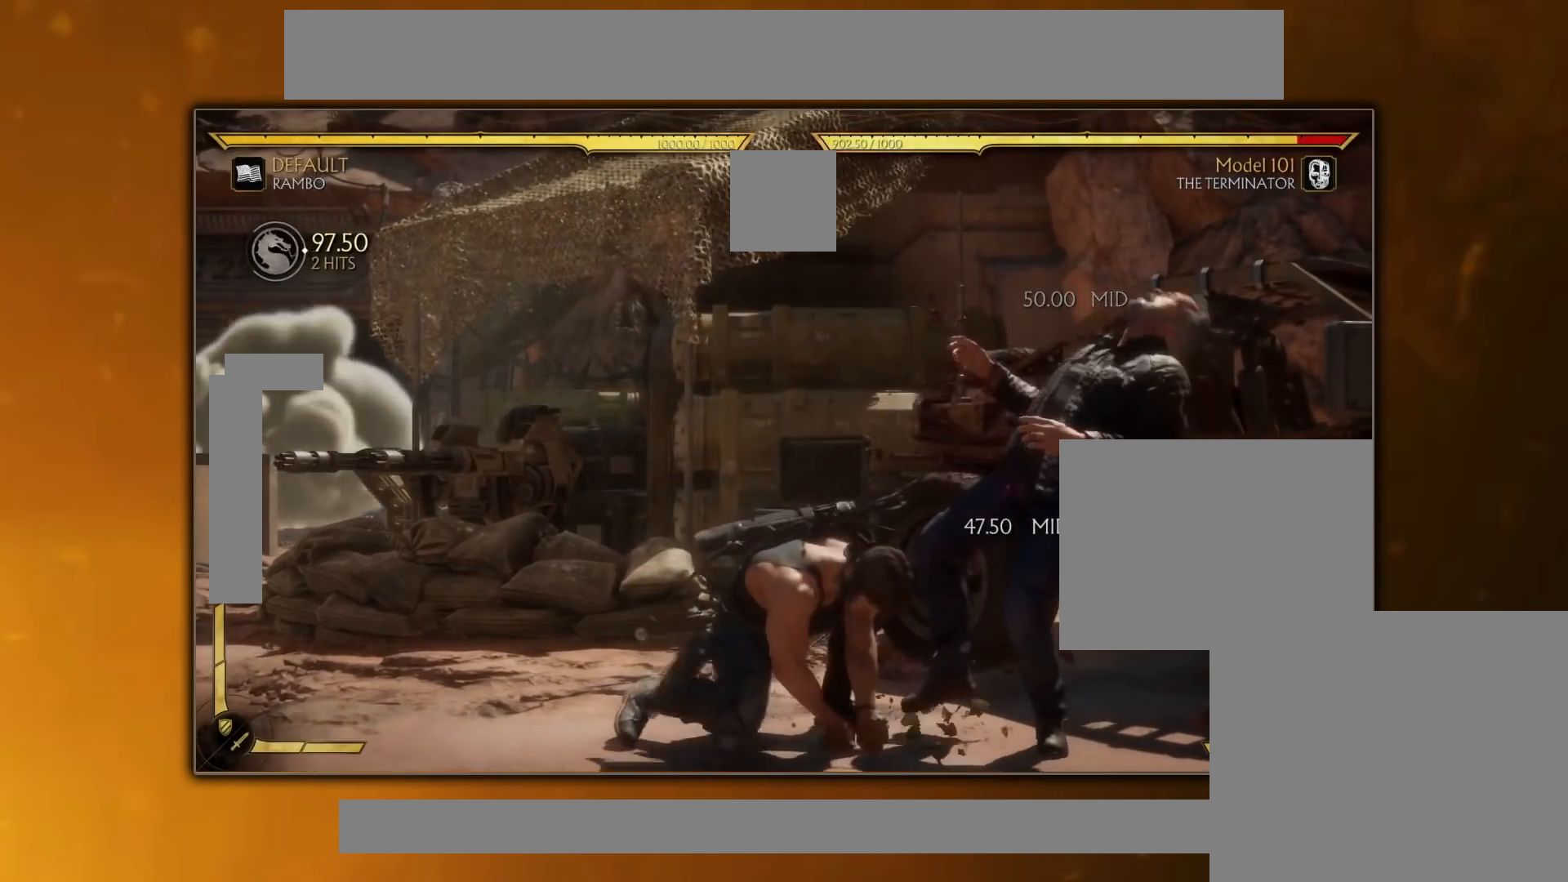
{"buttons": [], "events": [[100, "R1", "down"], [267, "R1", "up"]]}
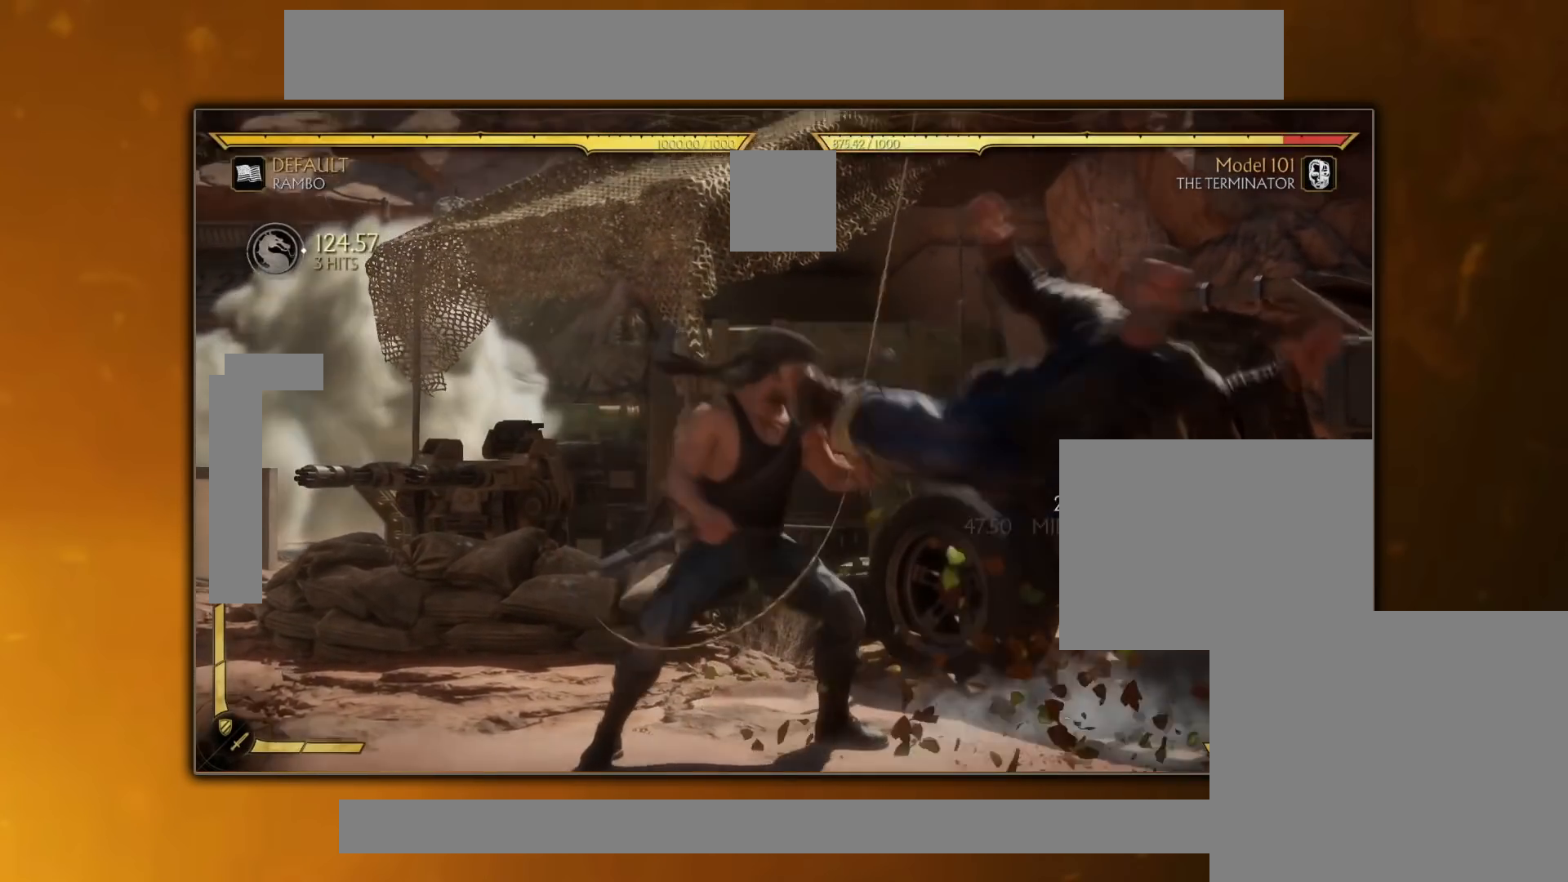
{"buttons": [], "events": []}
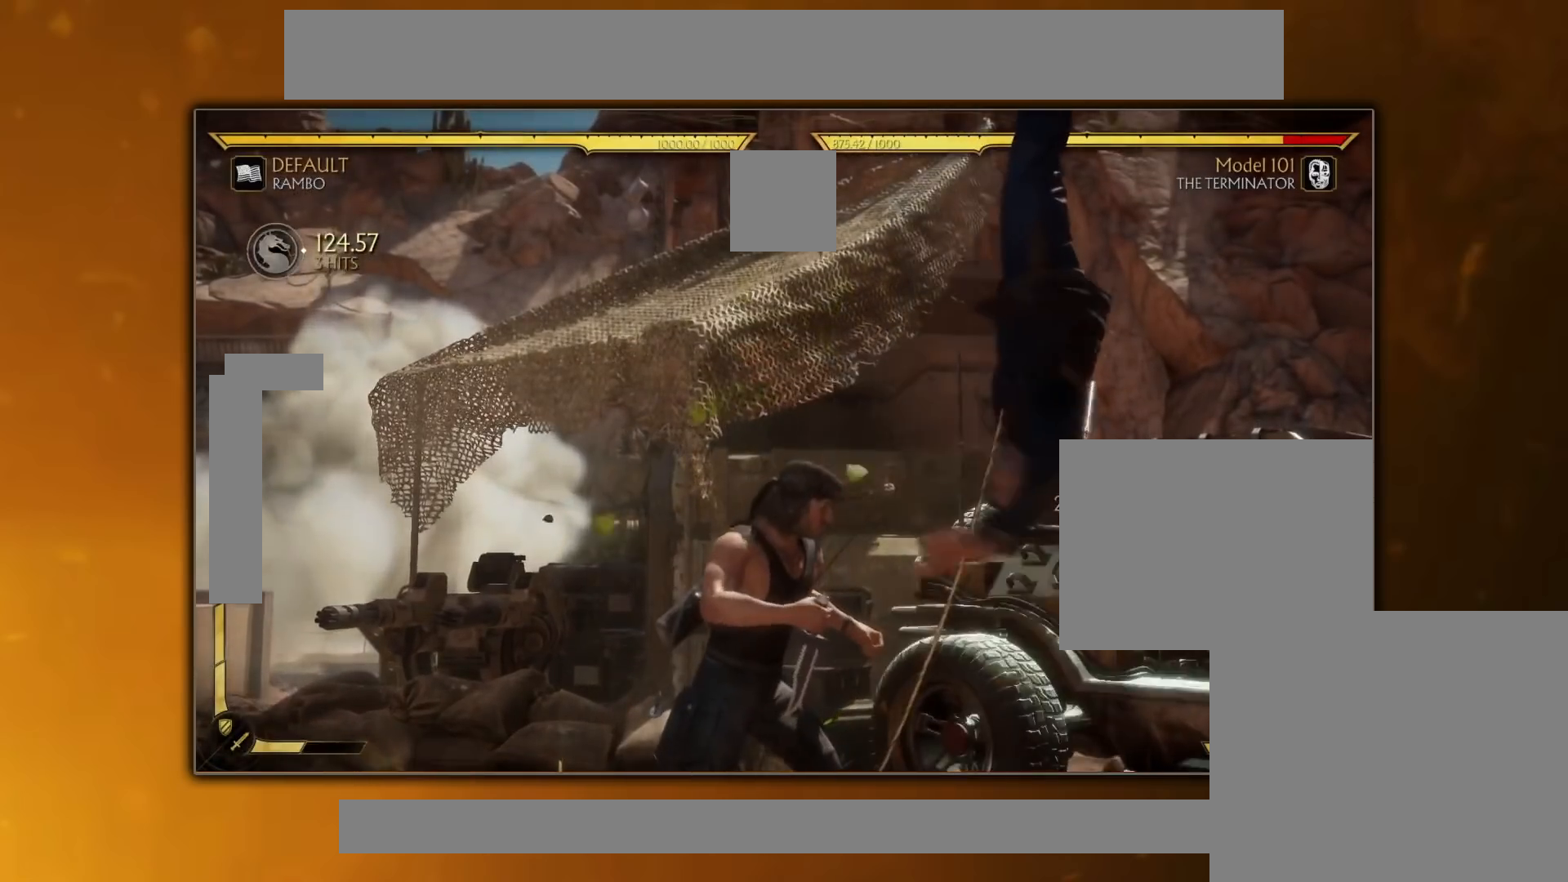
{"buttons": [], "events": [[33, "DPAD_RIGHT", "down"], [83, "CROSS", "down"], [167, "CROSS", "up"], [167, "DPAD_RIGHT", "up"]]}
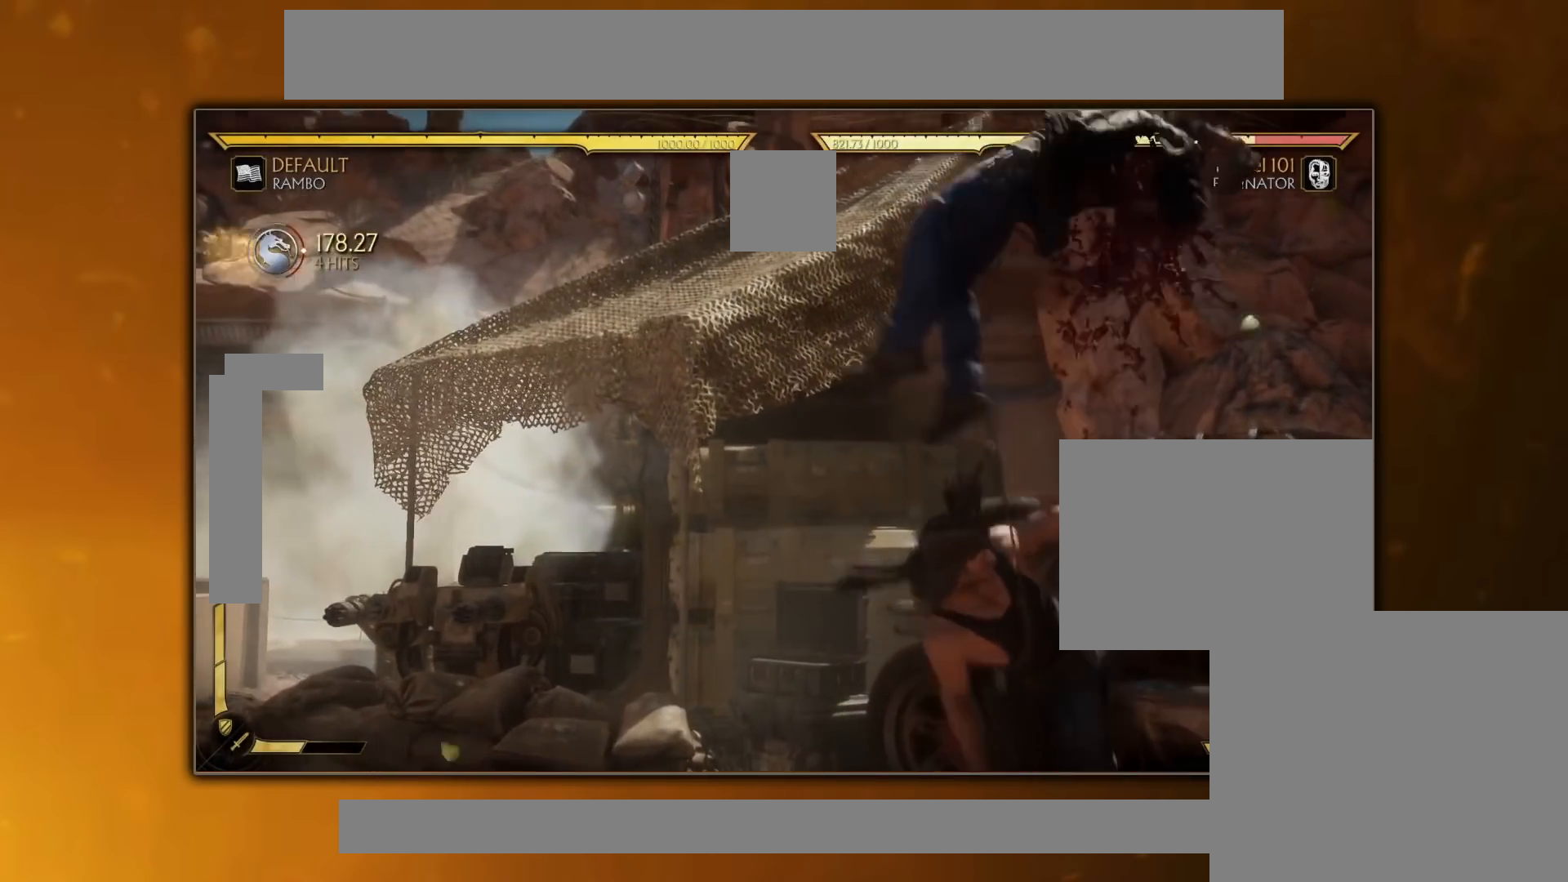
{"buttons": [], "events": [[300, "DPAD_DOWN", "down"], [333, "SQUARE", "down"], [433, "DPAD_DOWN", "up"], [433, "SQUARE", "up"]]}
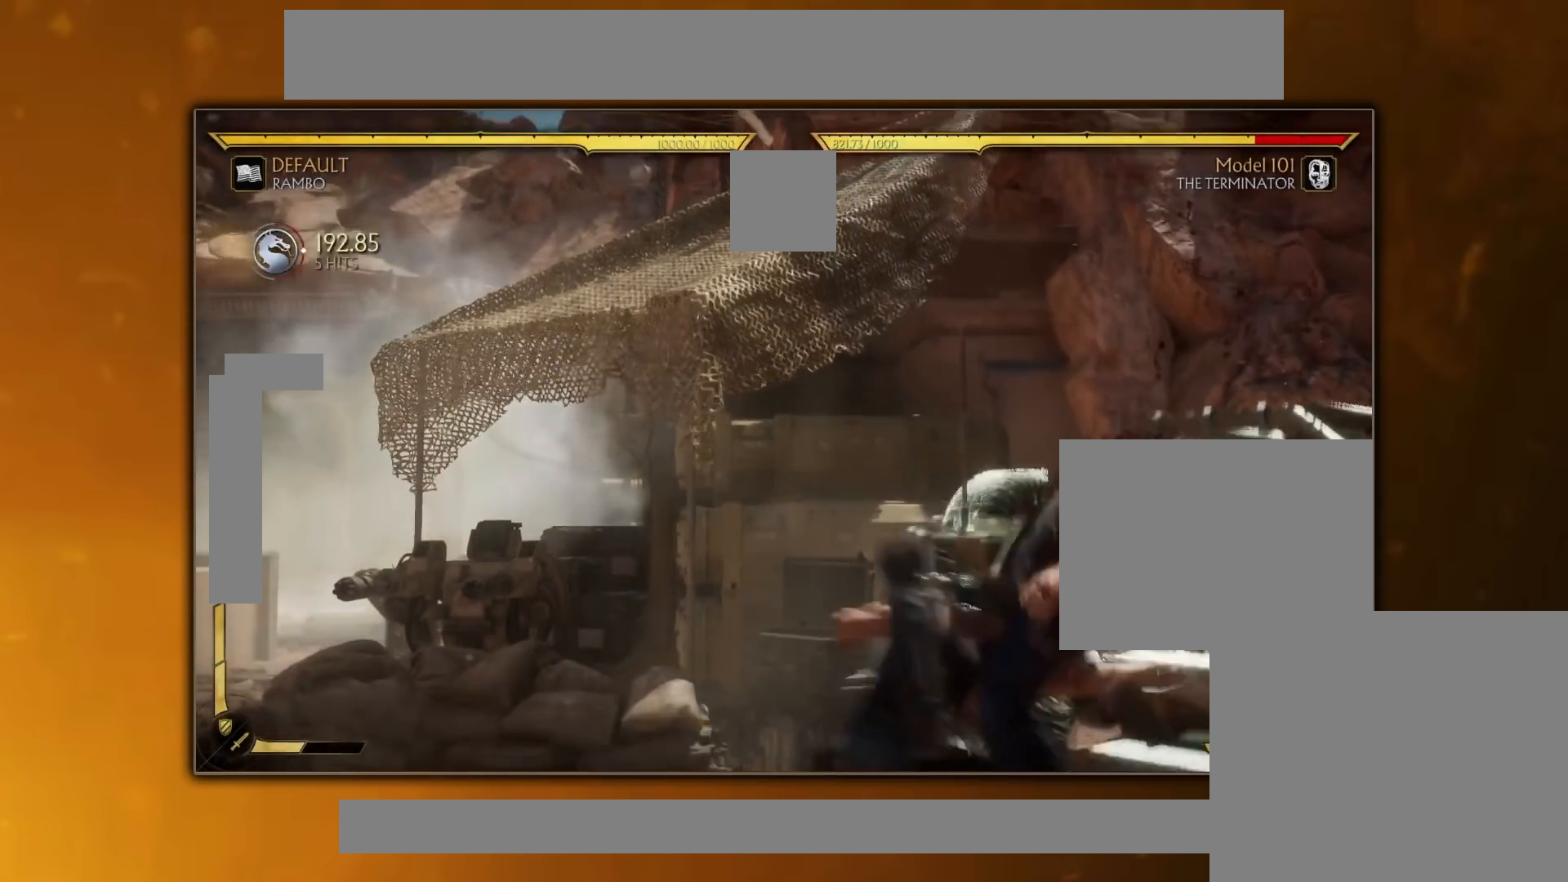
{"buttons": [], "events": [[234, "DPAD_LEFT", "down"], [317, "CROSS", "down"], [367, "DPAD_LEFT", "up"], [400, "CROSS", "up"]]}
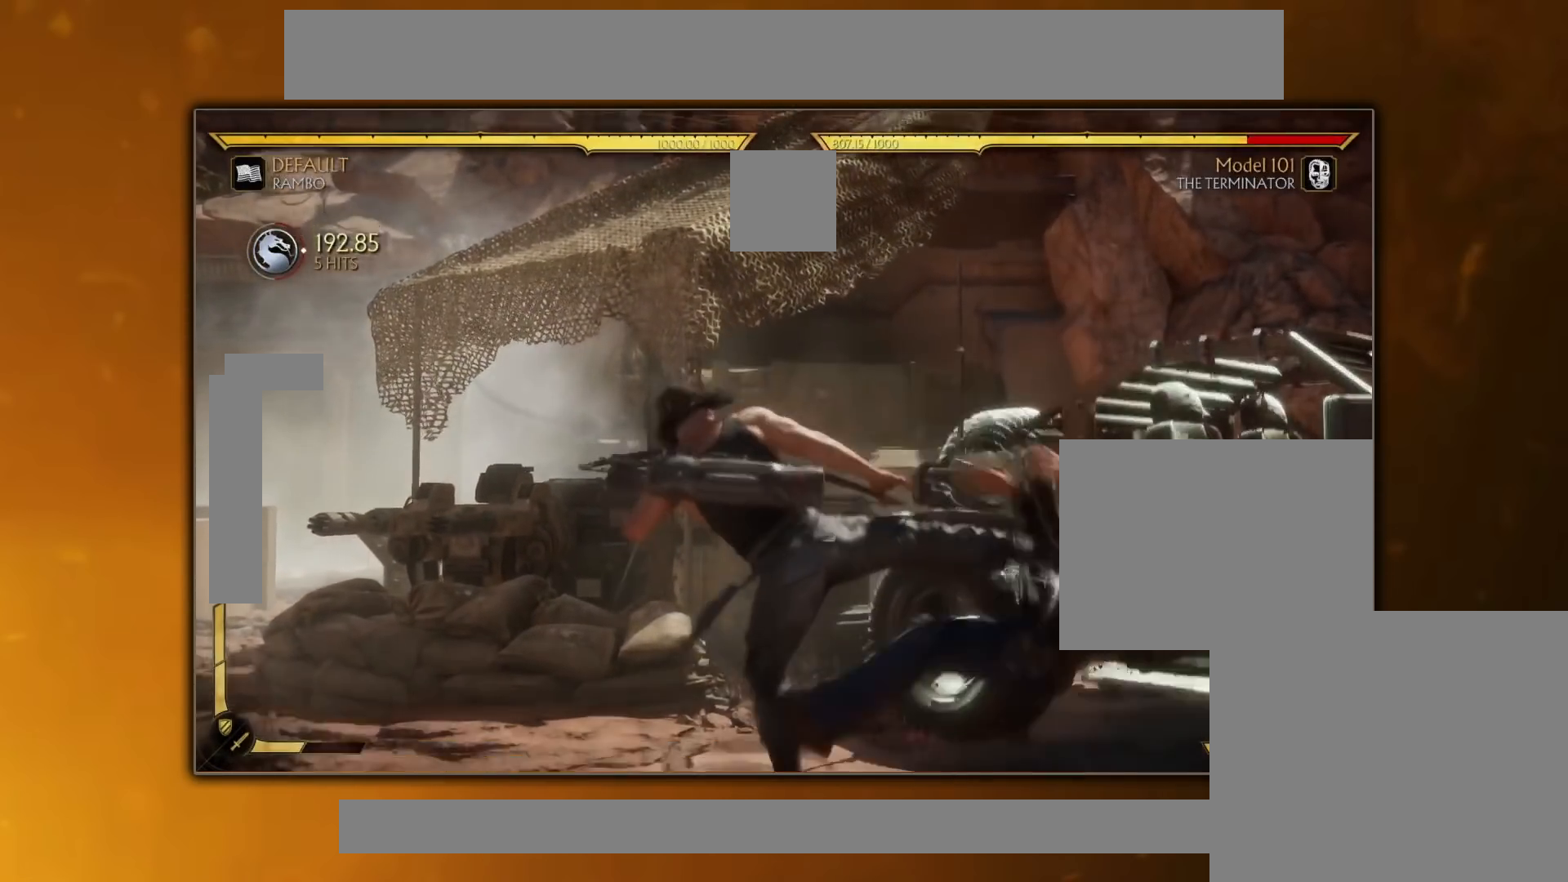
{"buttons": [], "events": [[50, "CROSS", "down"], [50, "SQUARE", "down"], [183, "SQUARE", "up"], [200, "CROSS", "up"]]}